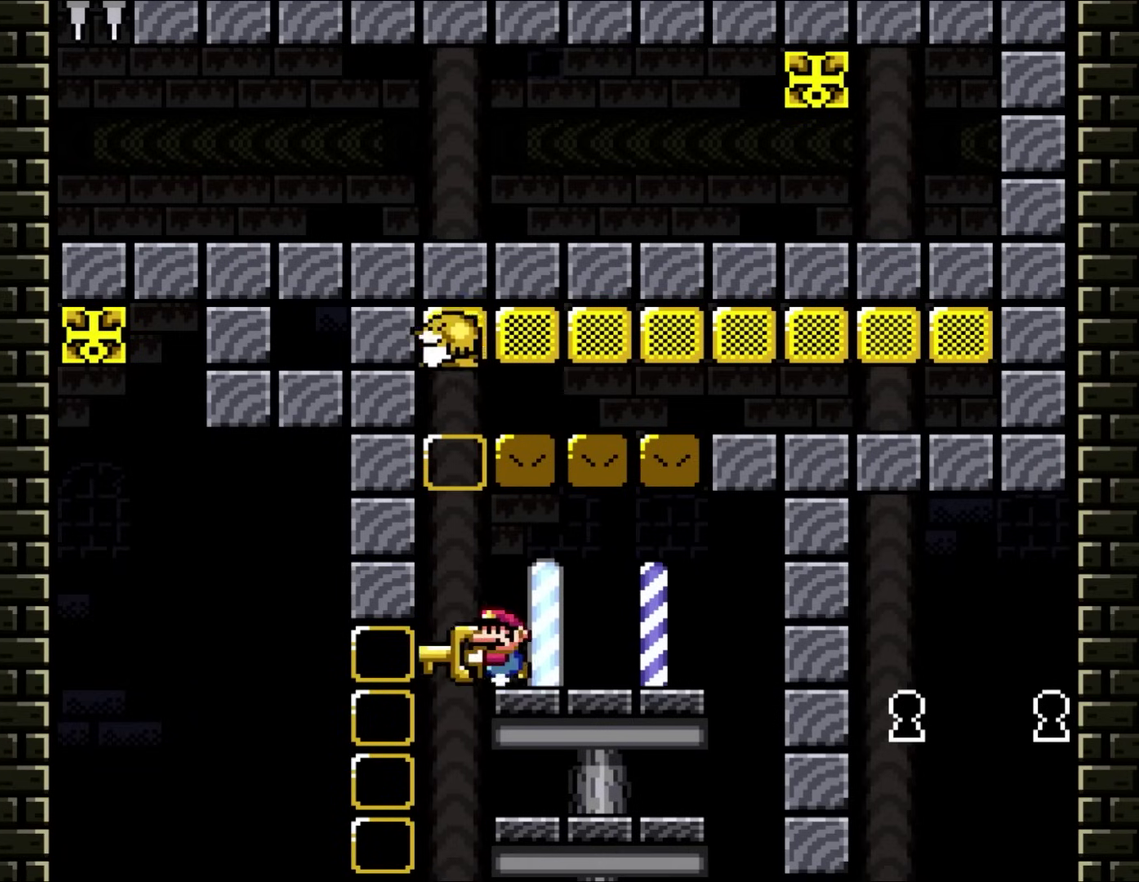
Gameplay with a controller (Nintendo layout); each line is a JSON object with the inputs held at the frame after it. "events" lists button and stick changes between this image and that frame as [ms after this image, input, new state], when the widget could be followed in between. Not read: A L3 R3.
{"buttons": ["Y"], "events": [[83, "DPAD_LEFT", "up"], [183, "DPAD_RIGHT", "down"], [467, "DPAD_RIGHT", "up"]]}
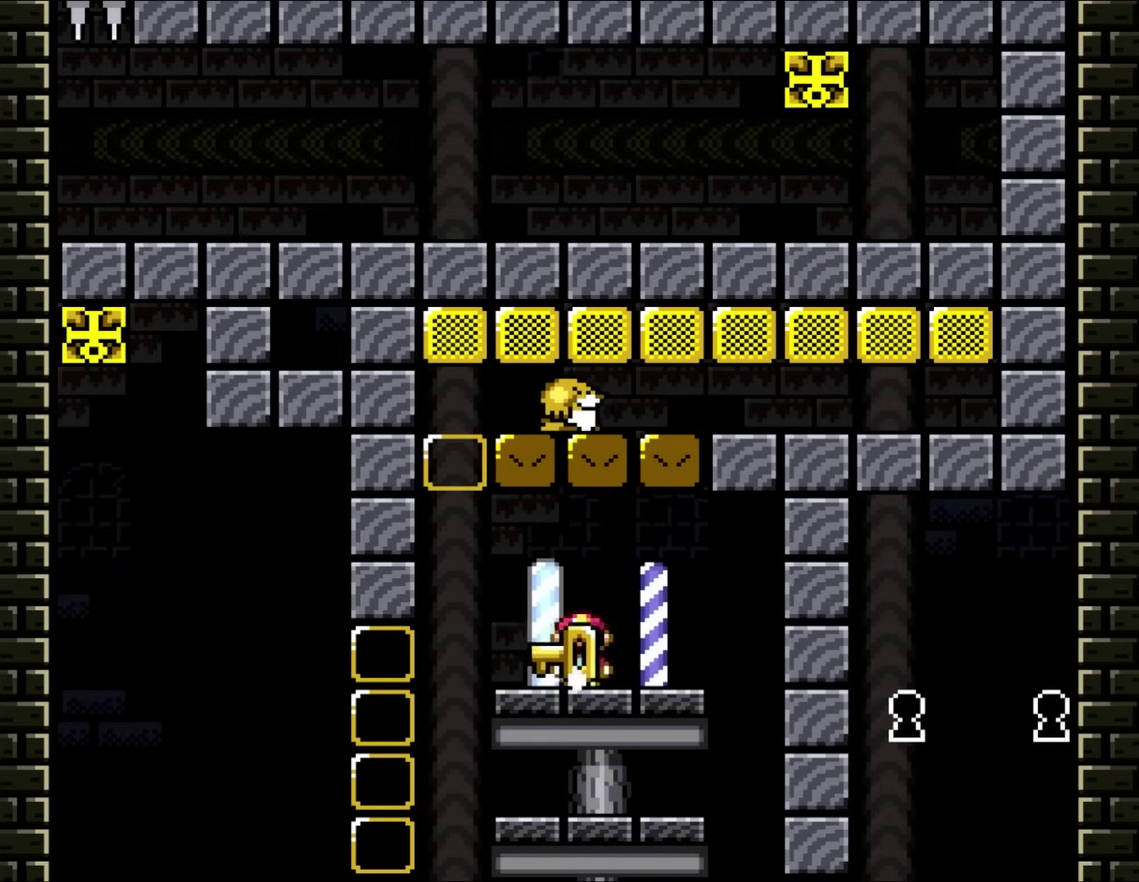
{"buttons": ["B", "Y", "DPAD_RIGHT"], "events": [[33, "DPAD_LEFT", "down"], [283, "DPAD_UP", "down"], [350, "B", "down"], [450, "DPAD_LEFT", "up"], [450, "DPAD_RIGHT", "down"], [450, "DPAD_UP", "up"]]}
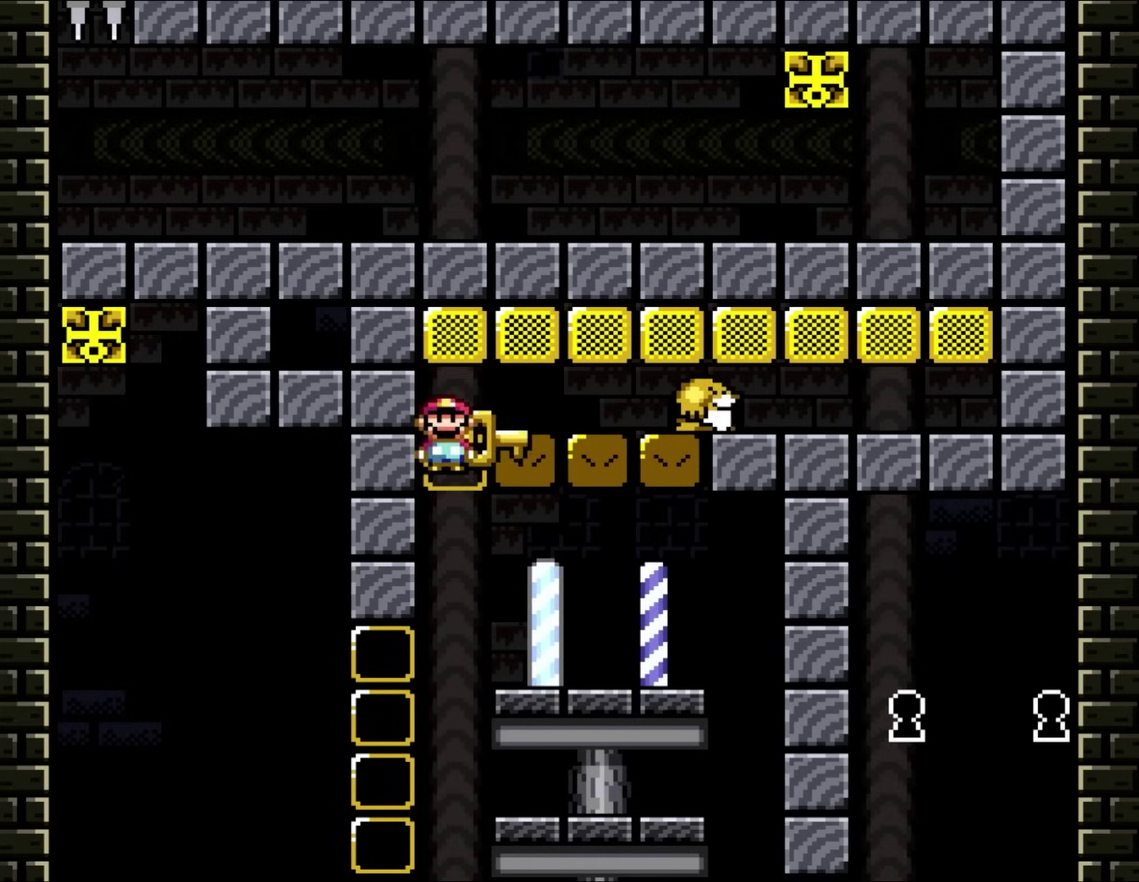
{"buttons": ["B", "Y", "DPAD_RIGHT"], "events": []}
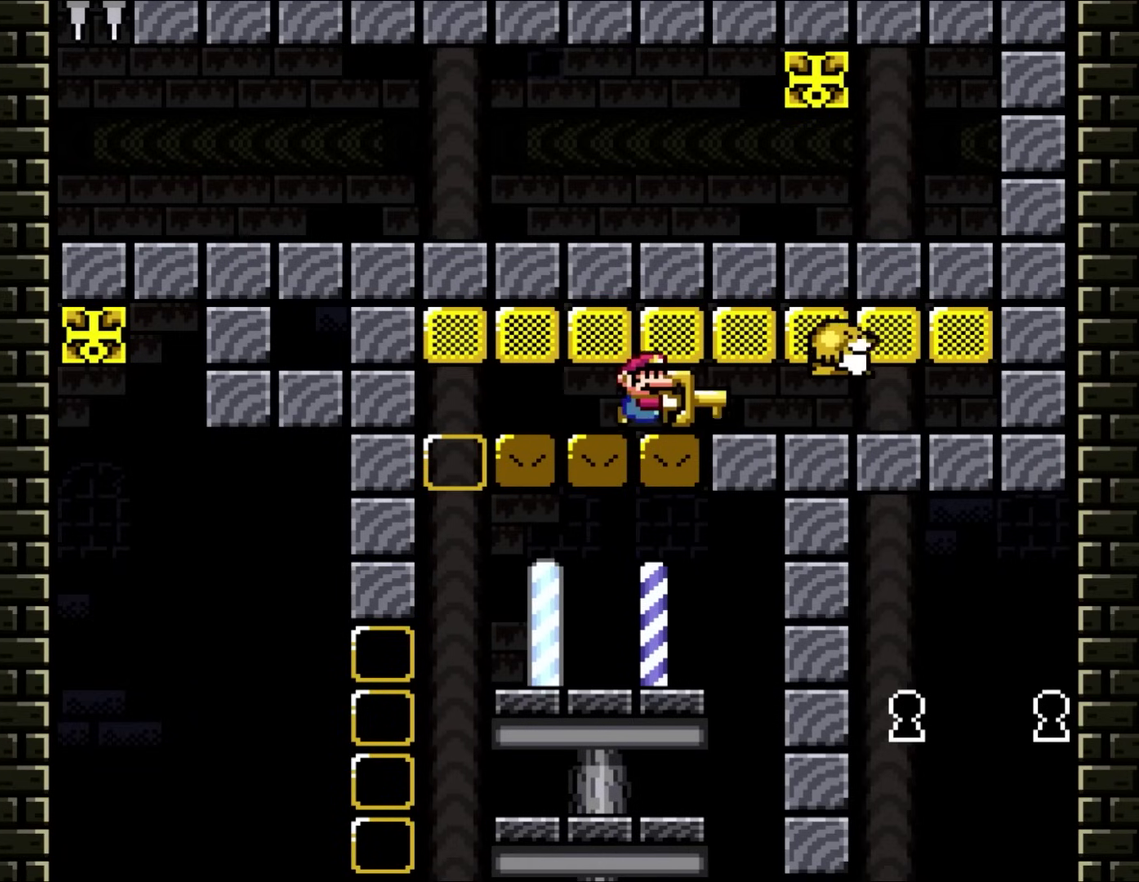
{"buttons": ["B", "Y"], "events": [[117, "DPAD_UP", "down"], [167, "DPAD_LEFT", "down"], [167, "DPAD_RIGHT", "up"], [167, "DPAD_UP", "up"], [283, "DPAD_LEFT", "up"]]}
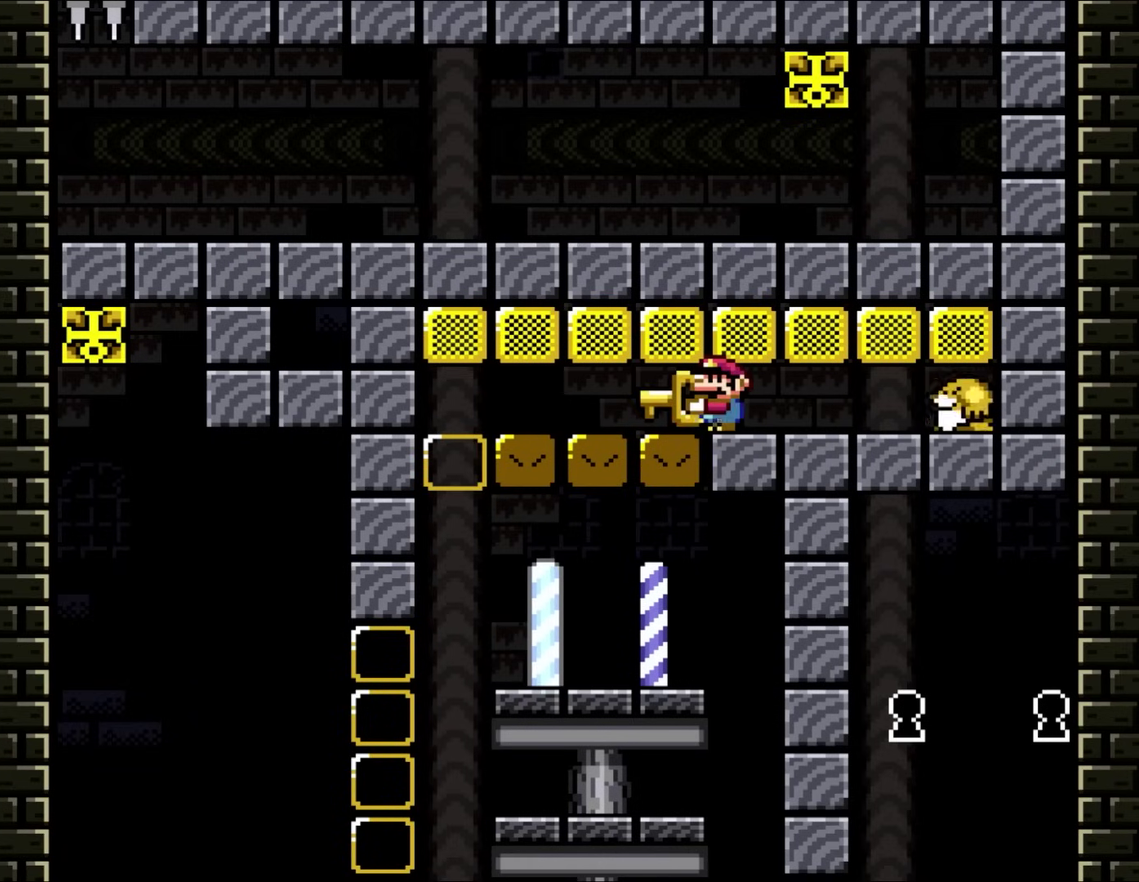
{"buttons": ["B", "Y", "DPAD_RIGHT"], "events": [[117, "DPAD_RIGHT", "down"], [267, "DPAD_RIGHT", "up"], [417, "DPAD_RIGHT", "down"]]}
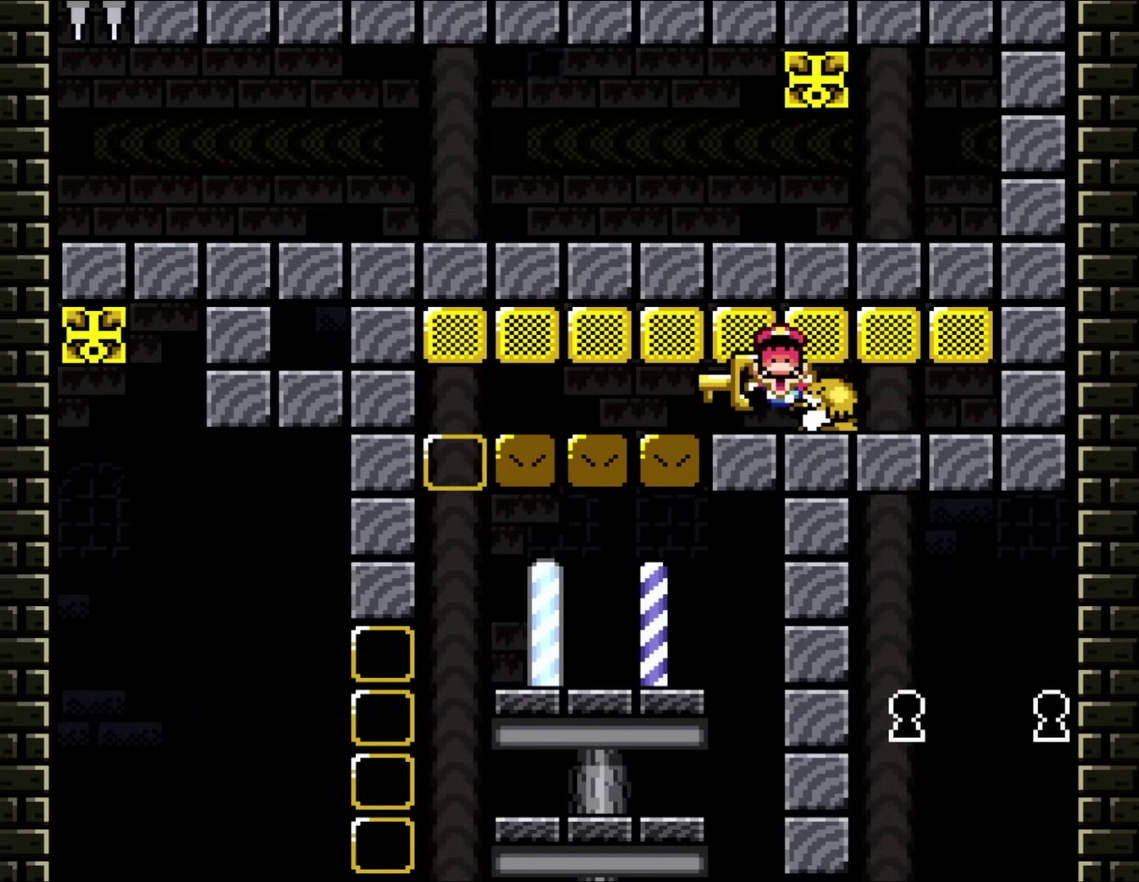
{"buttons": [], "events": [[417, "DPAD_RIGHT", "up"], [483, "B", "up"], [483, "Y", "up"]]}
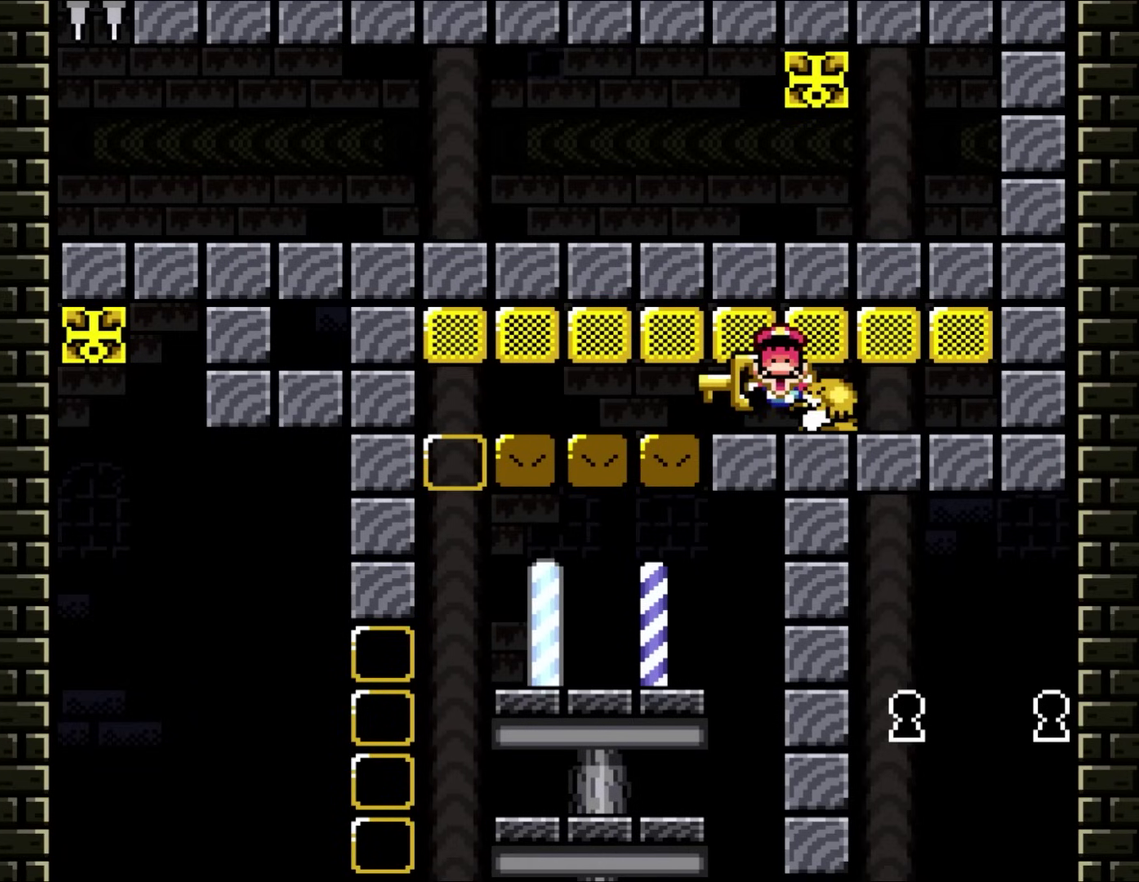
{"buttons": ["Y"], "events": [[117, "Y", "down"], [250, "Y", "up"], [350, "Y", "down"]]}
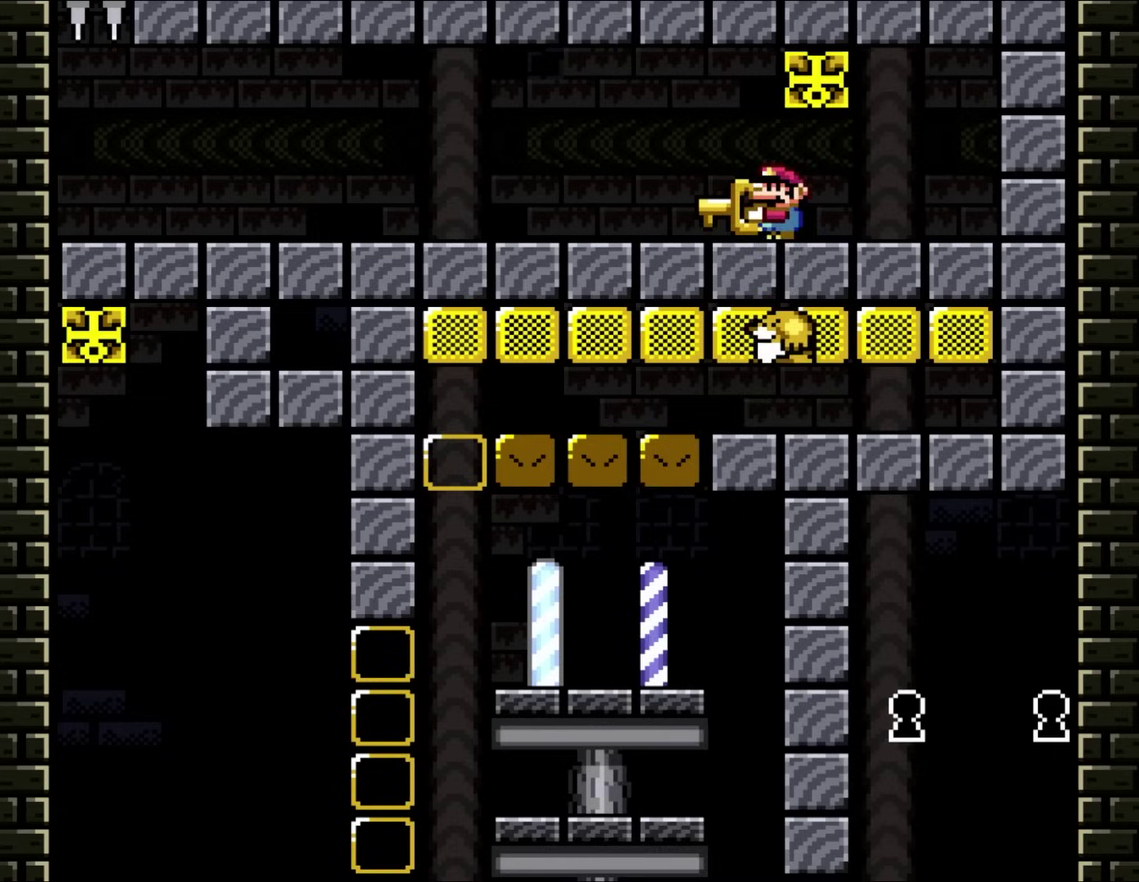
{"buttons": [], "events": [[200, "Y", "up"]]}
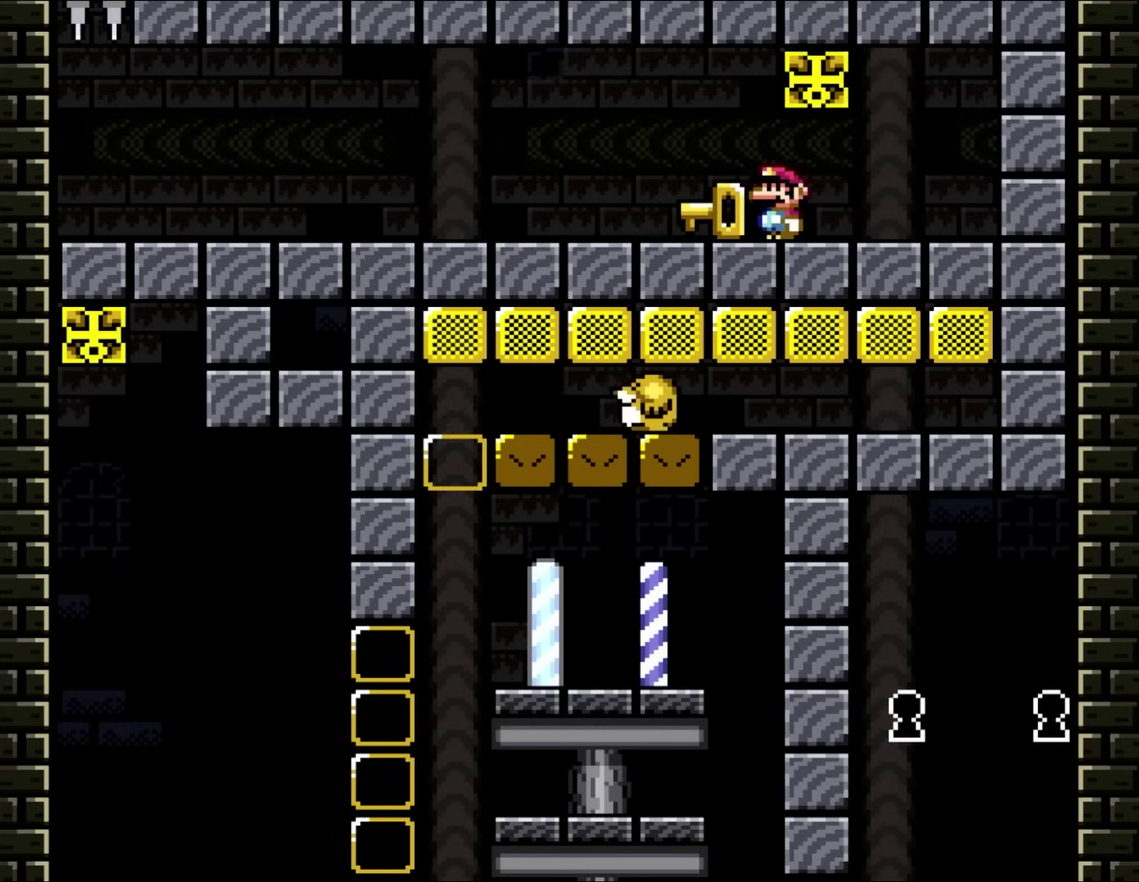
{"buttons": ["Y", "DPAD_LEFT"], "events": [[83, "Y", "down"], [150, "DPAD_LEFT", "down"]]}
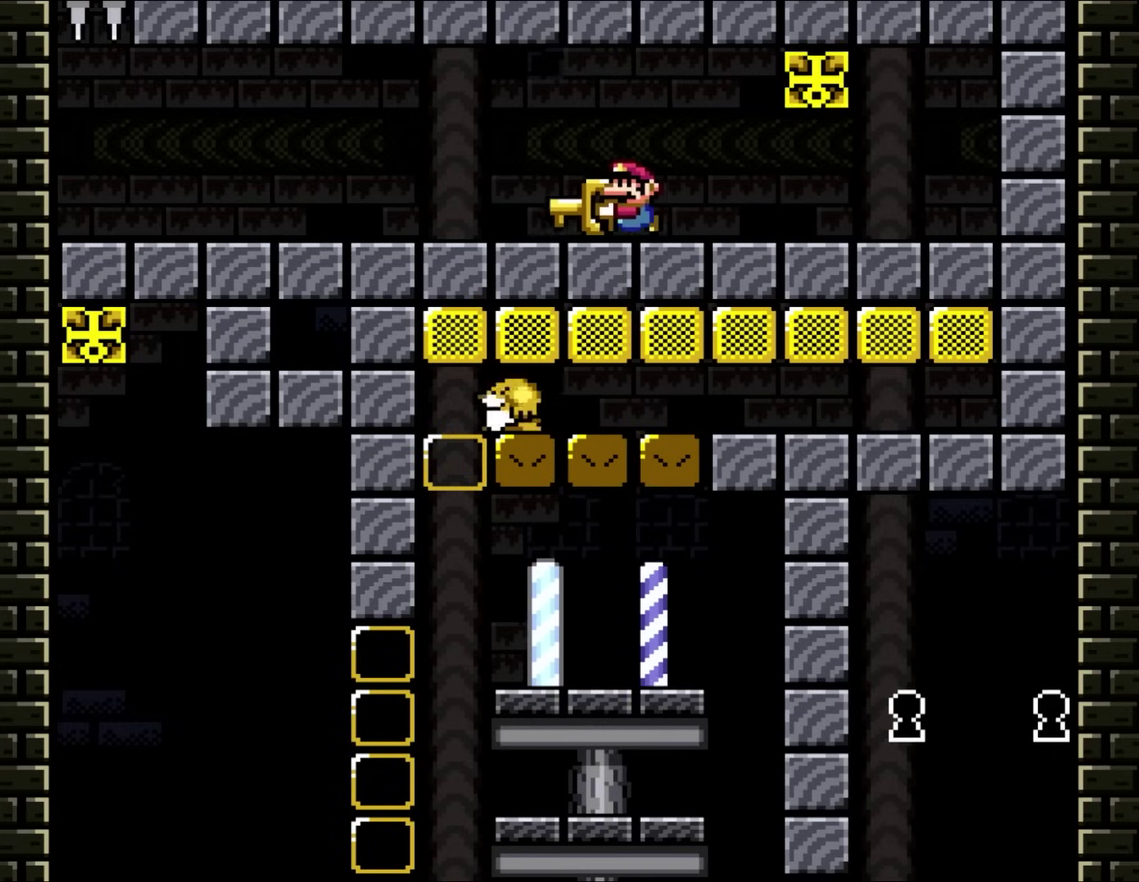
{"buttons": ["Y", "DPAD_LEFT"], "events": []}
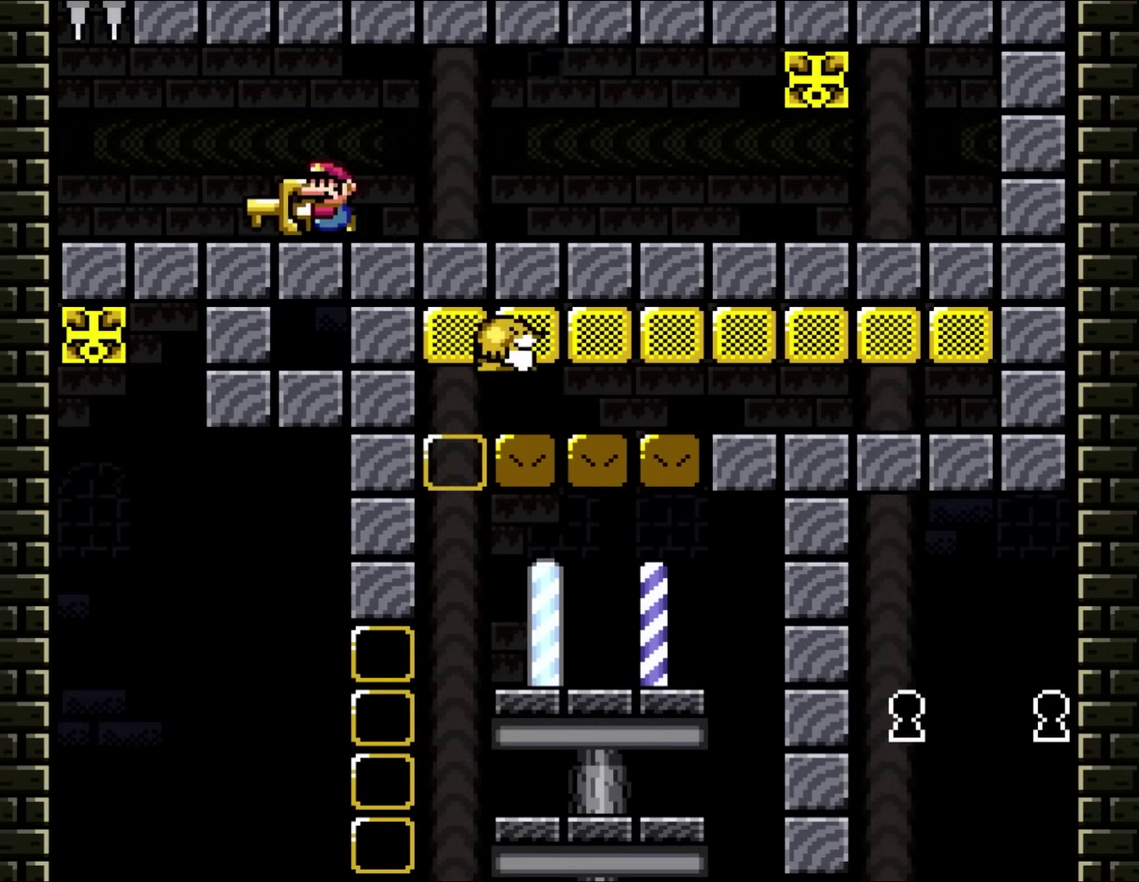
{"buttons": ["Y", "DPAD_RIGHT"], "events": [[317, "DPAD_UP", "down"], [383, "DPAD_LEFT", "up"], [383, "DPAD_RIGHT", "down"], [433, "DPAD_UP", "up"]]}
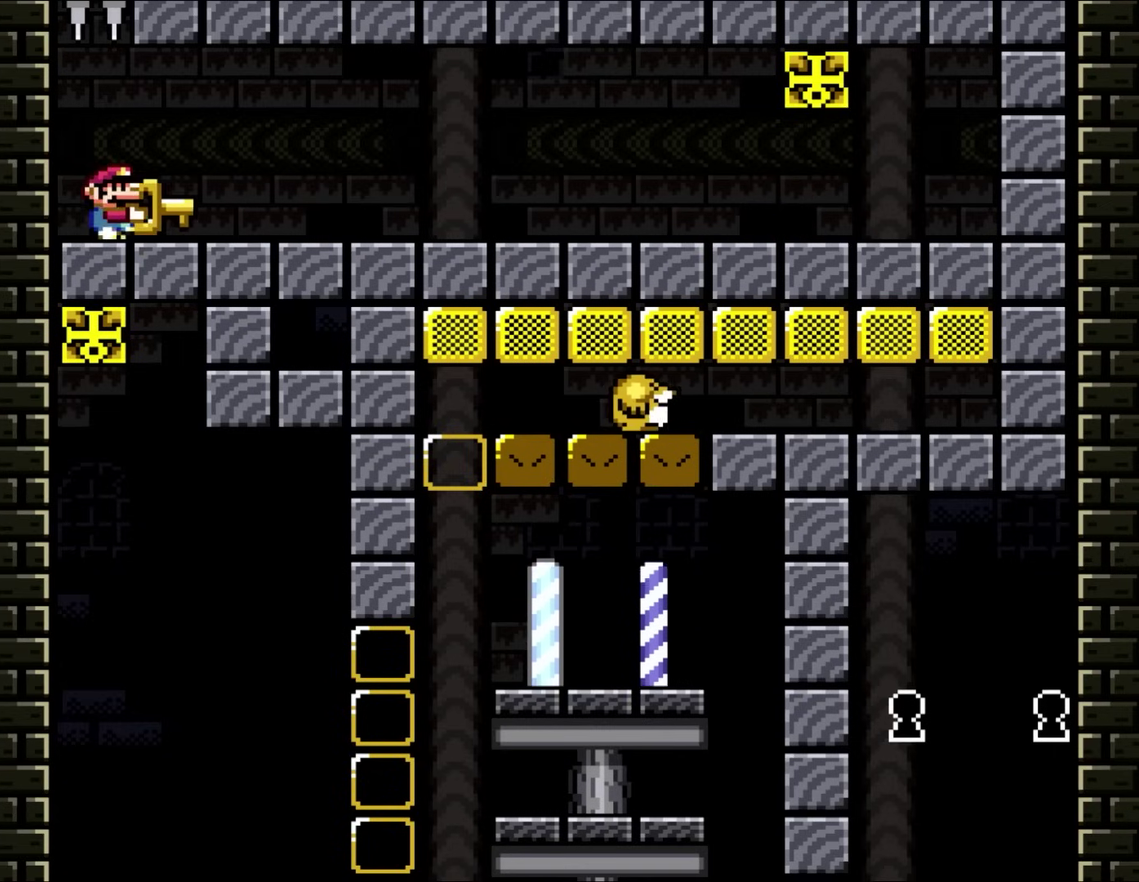
{"buttons": ["B", "Y", "DPAD_RIGHT"], "events": [[117, "DPAD_RIGHT", "up"], [250, "DPAD_LEFT", "down"], [433, "B", "down"], [450, "DPAD_LEFT", "up"], [450, "DPAD_RIGHT", "down"]]}
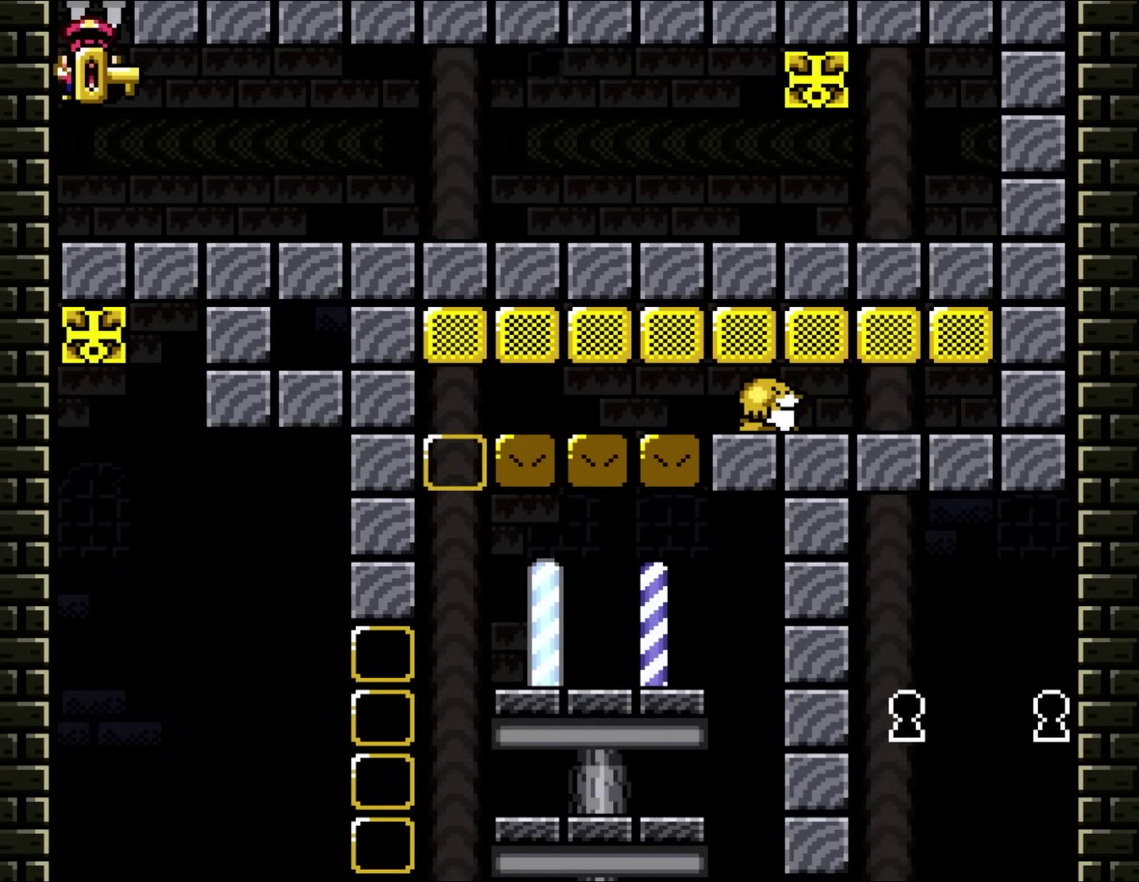
{"buttons": ["Y"], "events": [[117, "DPAD_RIGHT", "up"], [283, "B", "up"]]}
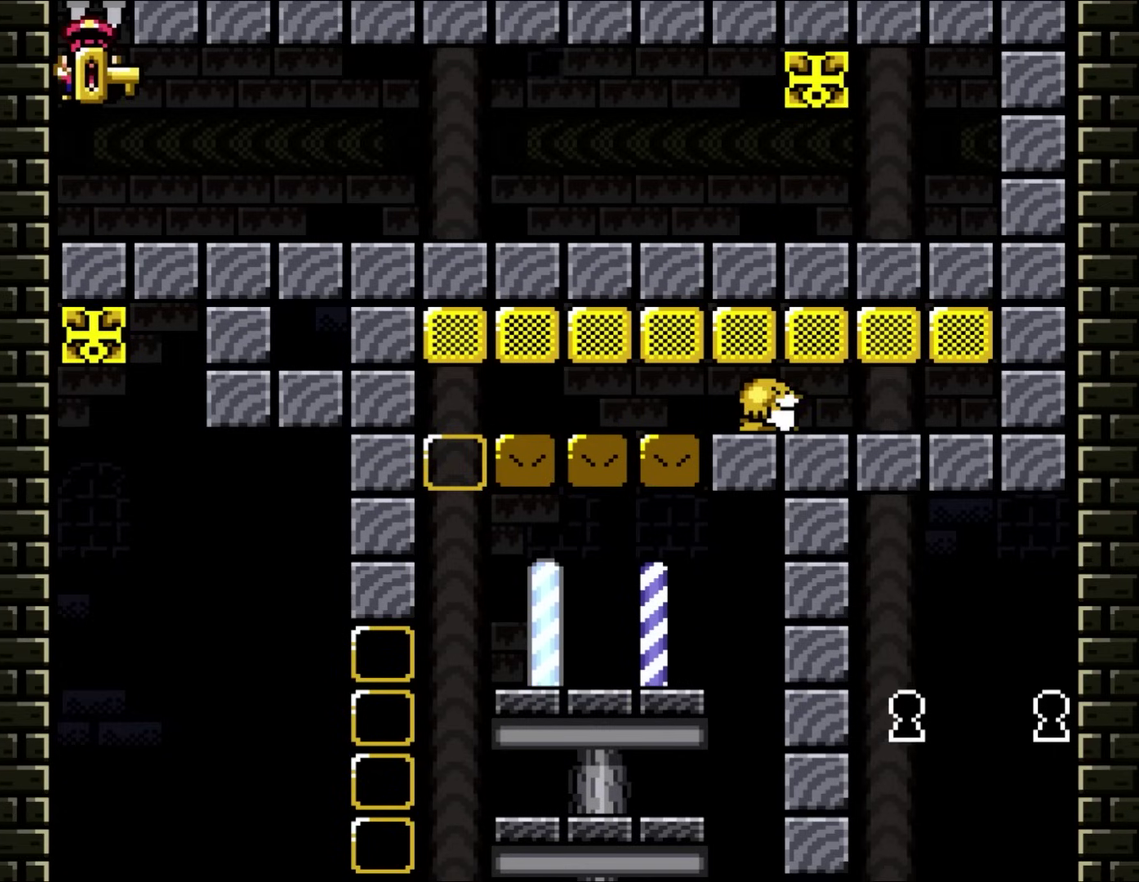
{"buttons": ["Y"], "events": []}
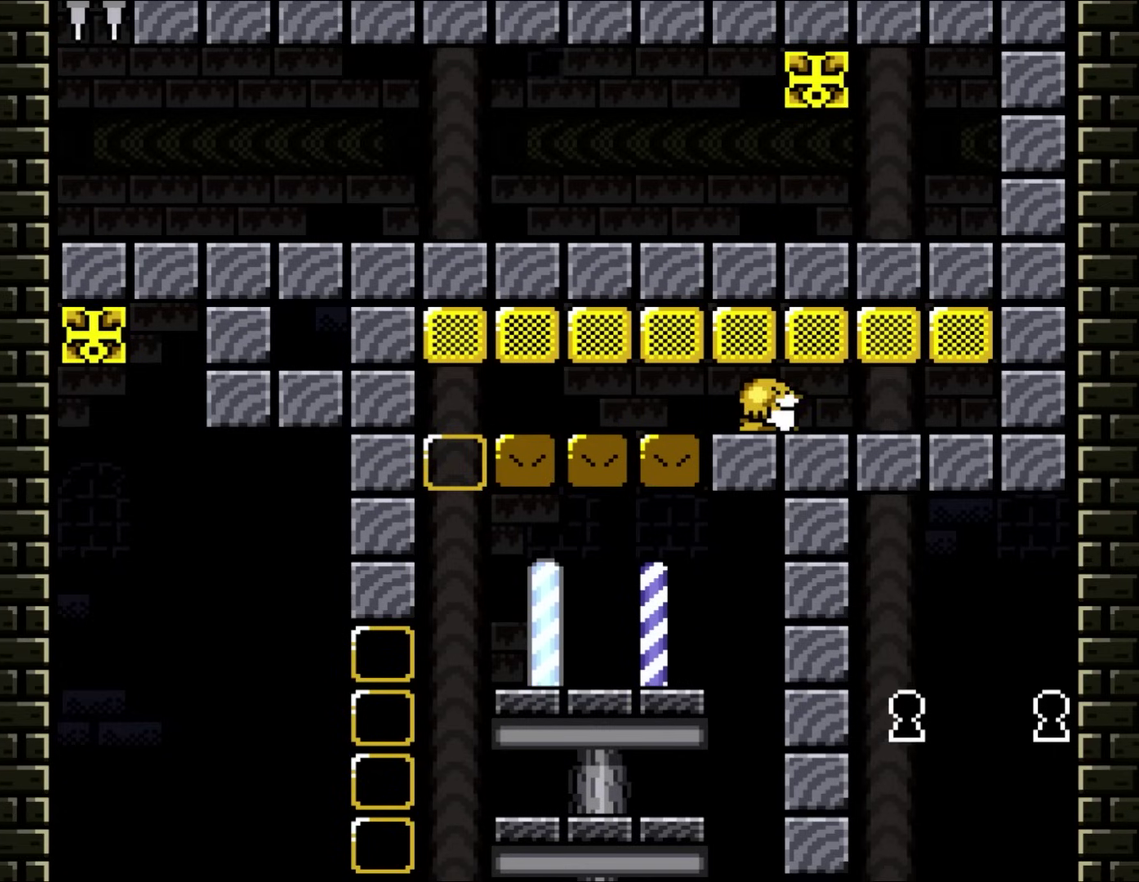
{"buttons": ["Y"], "events": []}
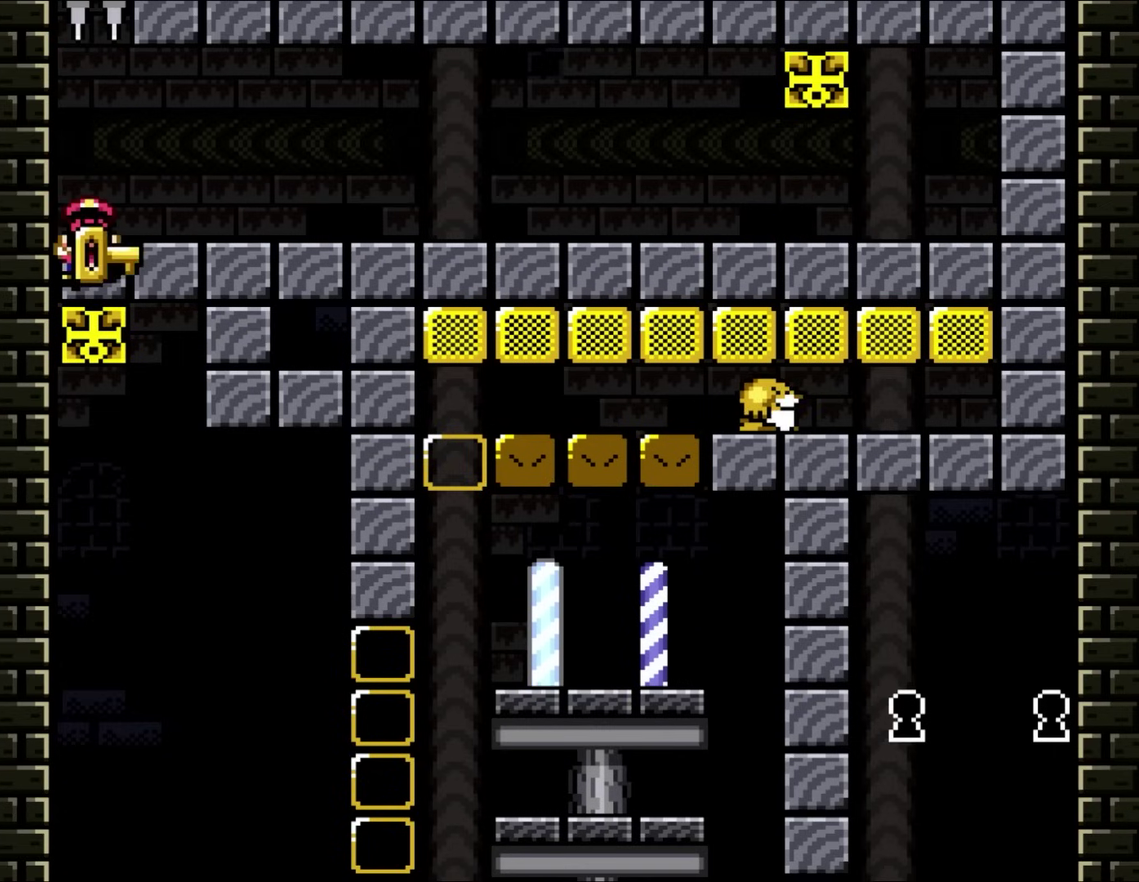
{"buttons": ["B", "Y"], "events": [[500, "B", "down"]]}
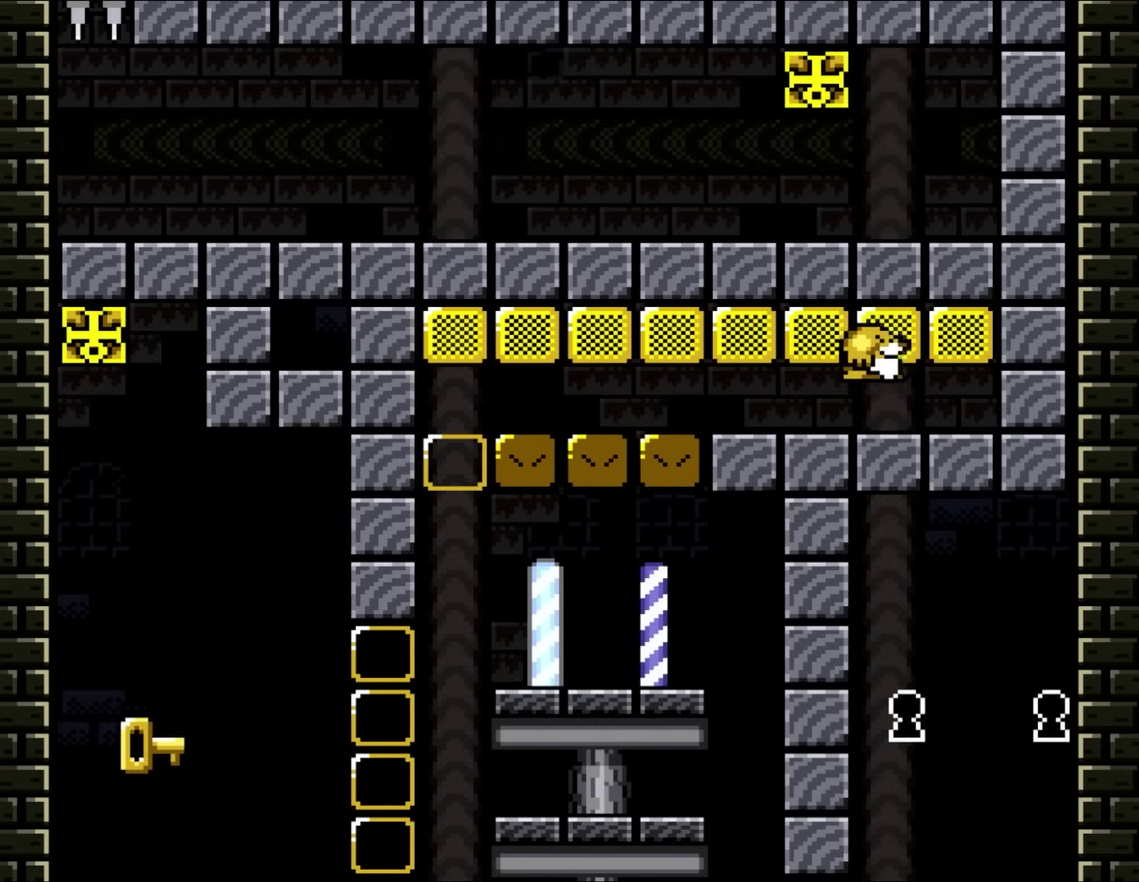
{"buttons": ["B", "Y"], "events": [[167, "B", "up"], [500, "B", "down"]]}
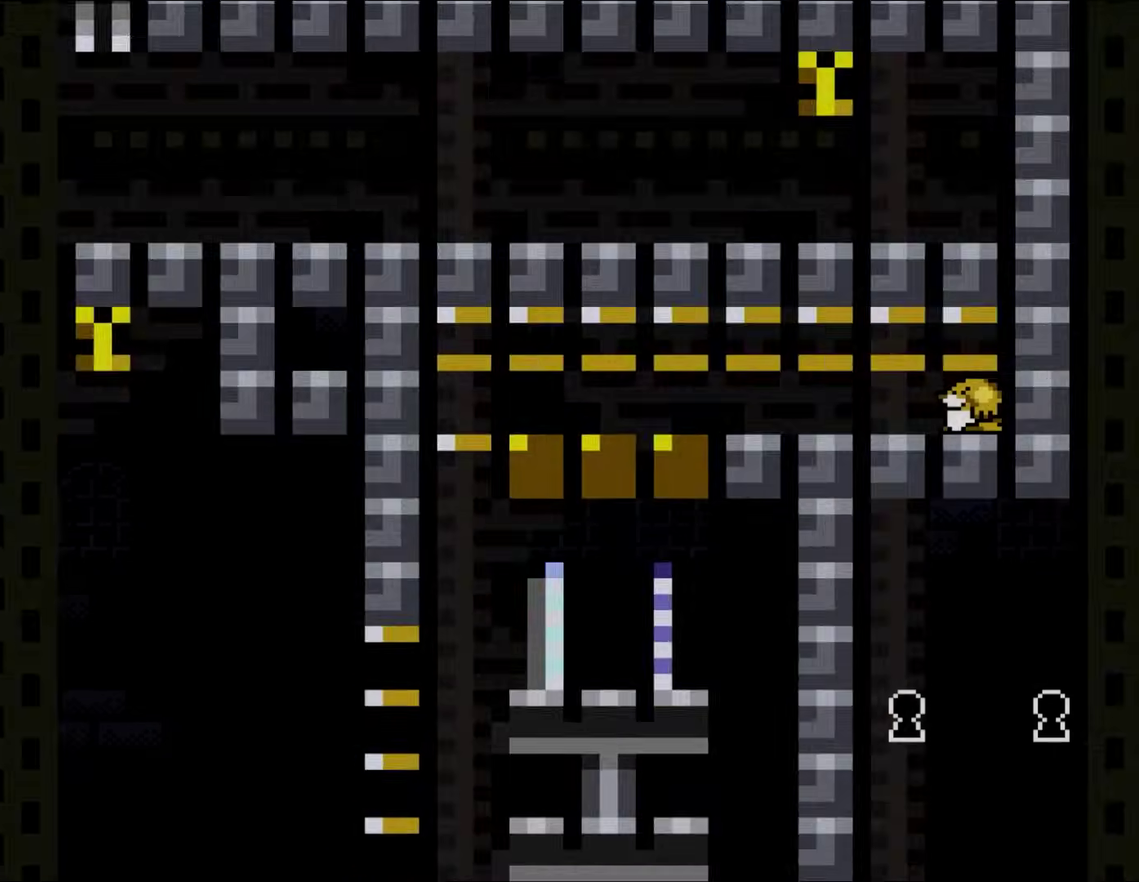
{"buttons": ["Y"], "events": [[83, "DPAD_RIGHT", "down"], [117, "B", "up"], [267, "B", "down"], [350, "B", "up"], [350, "DPAD_RIGHT", "up"]]}
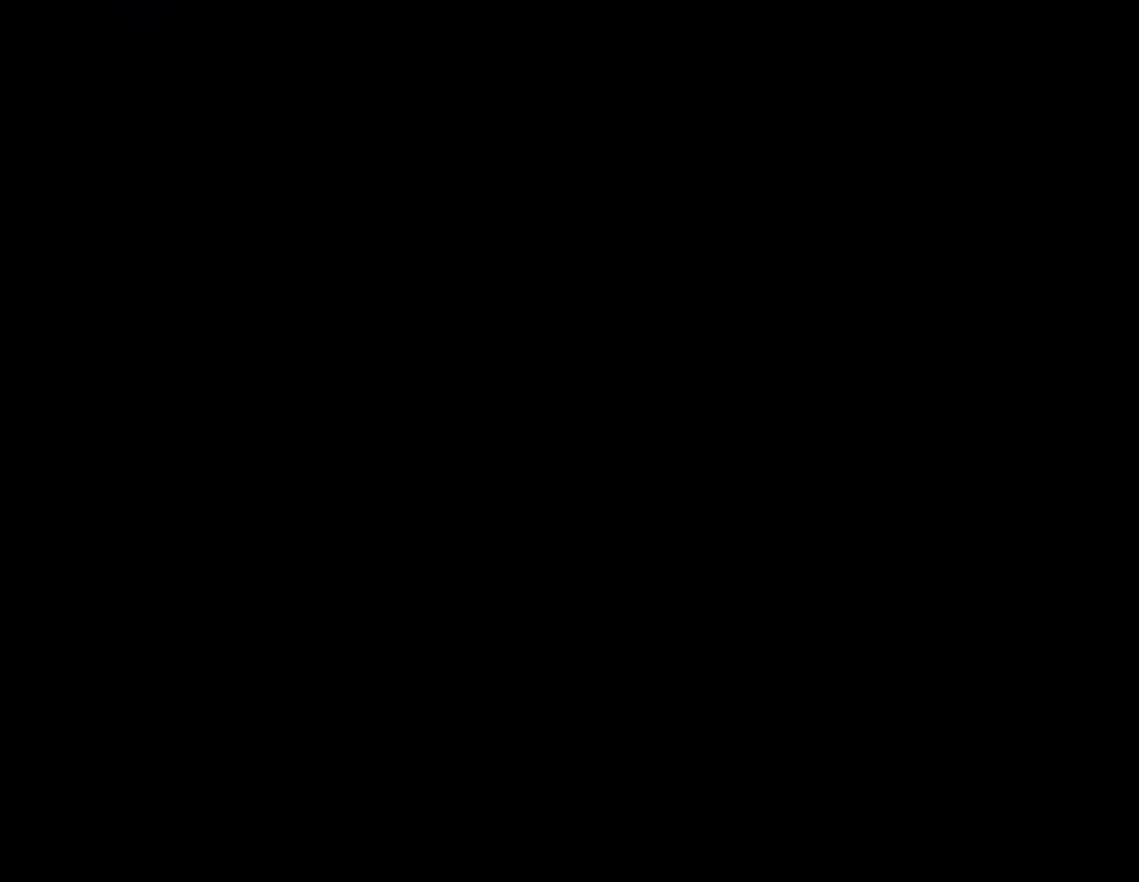
{"buttons": ["Y"], "events": []}
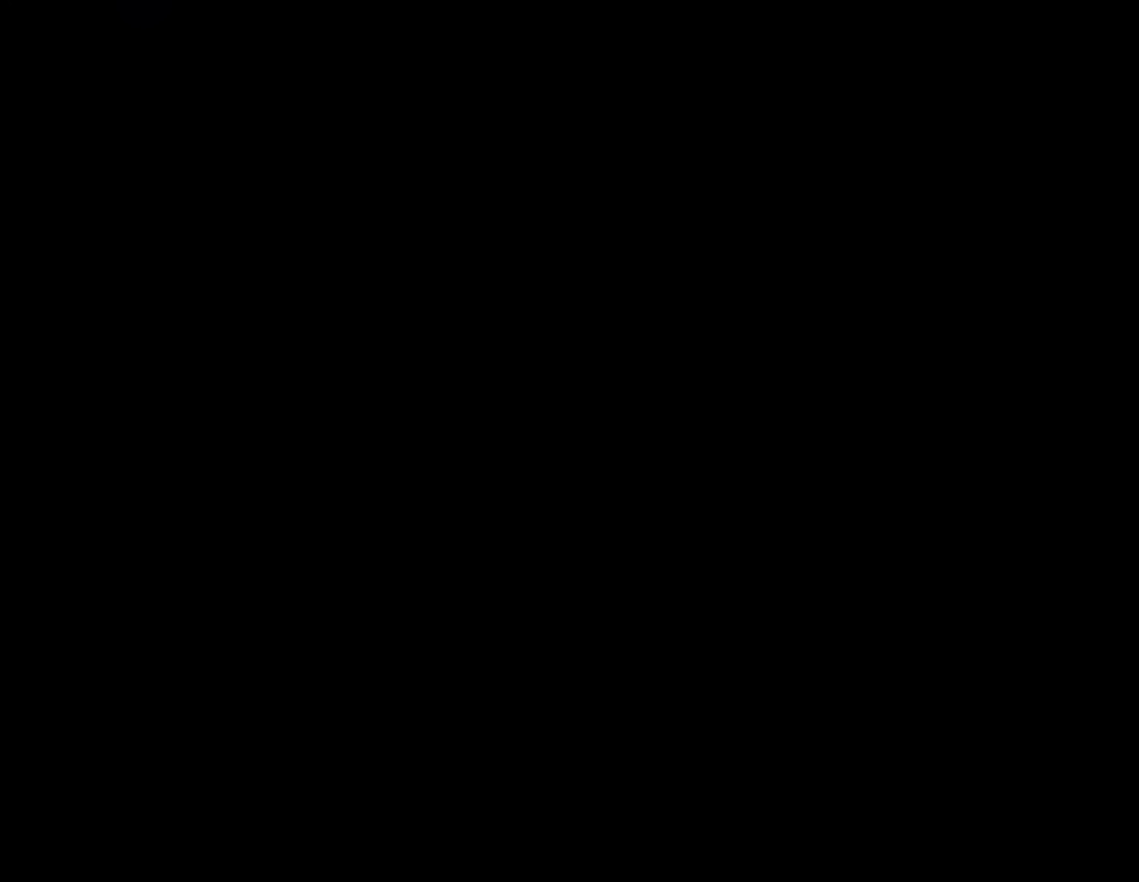
{"buttons": ["Y", "DPAD_RIGHT"], "events": [[233, "DPAD_RIGHT", "down"]]}
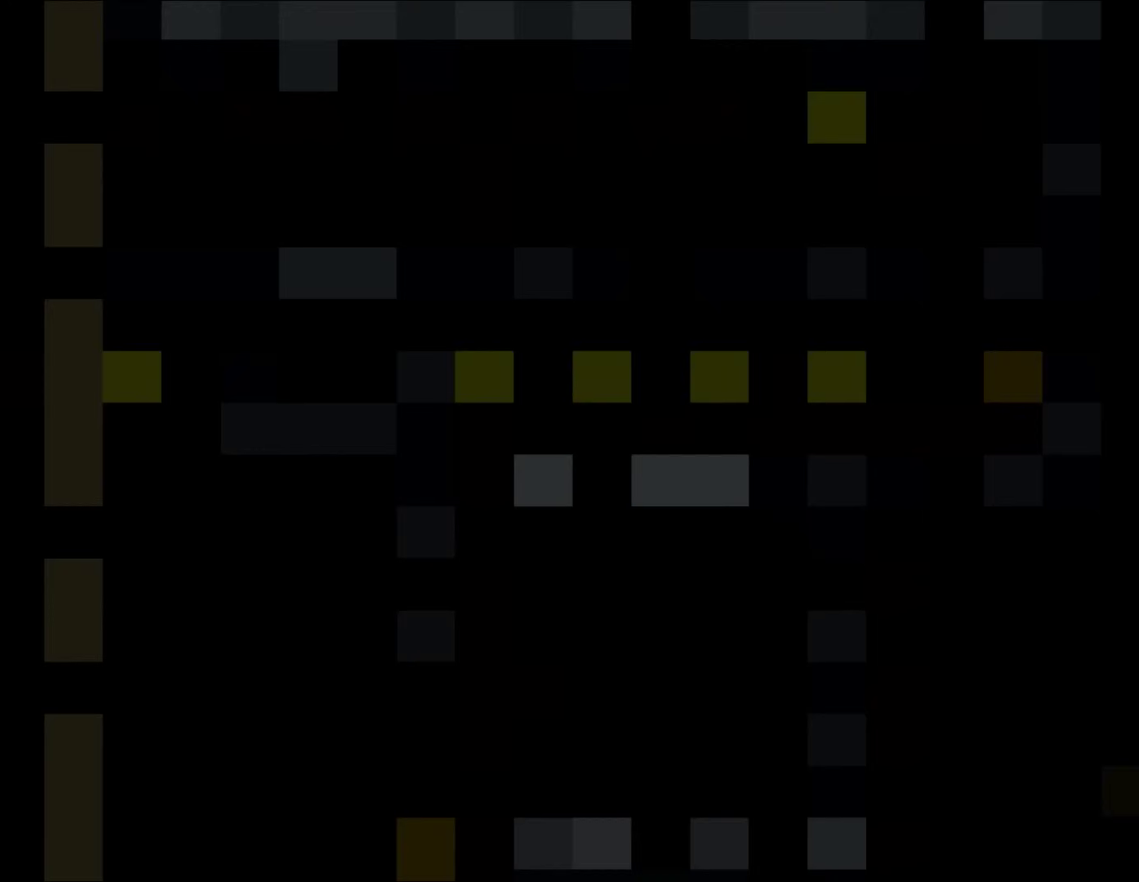
{"buttons": ["Y"], "events": [[150, "DPAD_RIGHT", "up"]]}
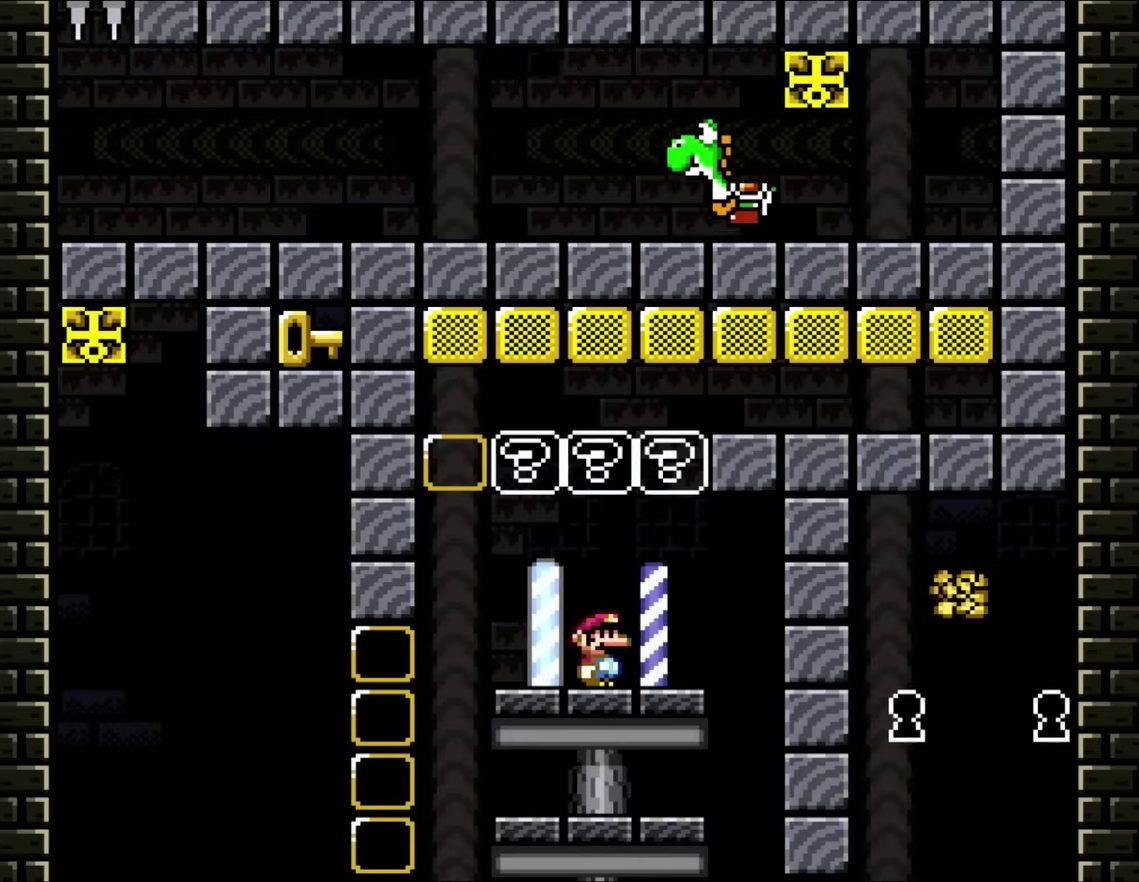
{"buttons": ["B", "Y"], "events": [[483, "B", "down"]]}
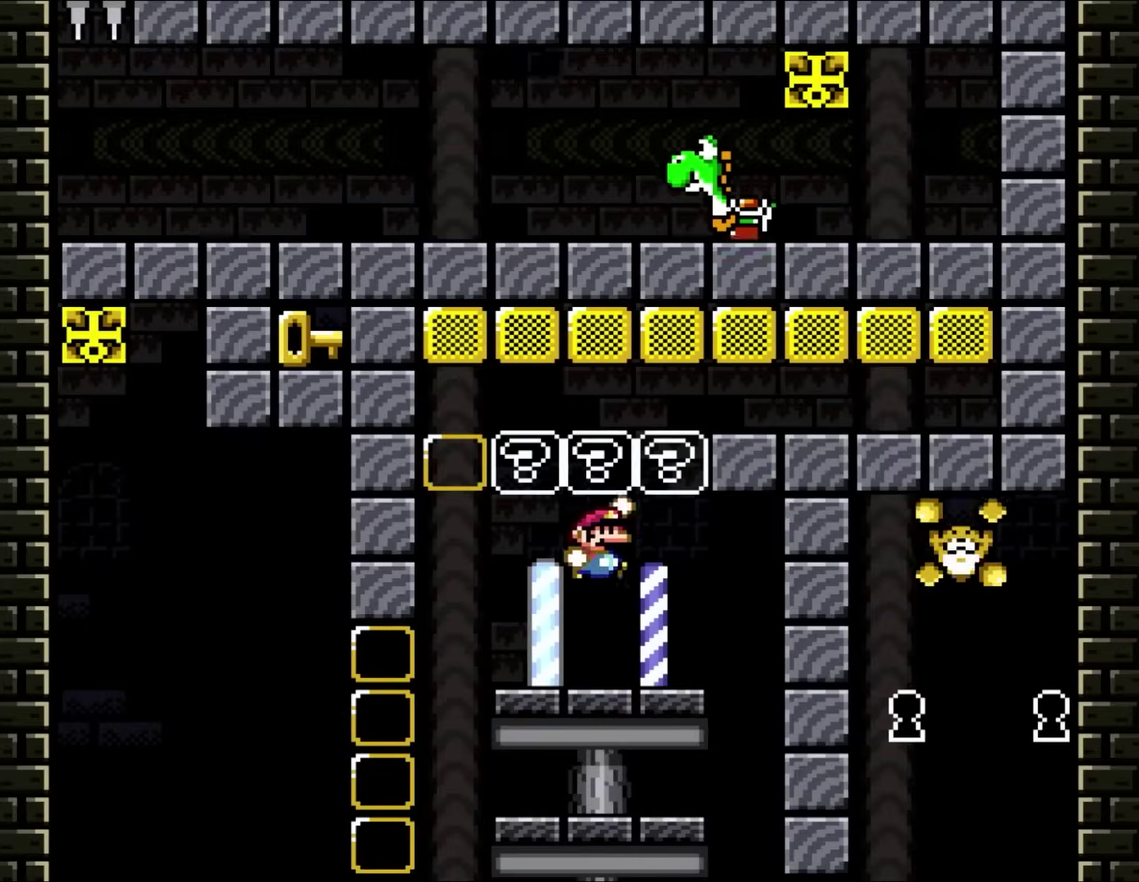
{"buttons": ["Y", "DPAD_LEFT"], "events": [[17, "DPAD_RIGHT", "down"], [117, "B", "up"], [267, "DPAD_RIGHT", "up"], [317, "DPAD_LEFT", "down"], [350, "B", "down"], [500, "B", "up"]]}
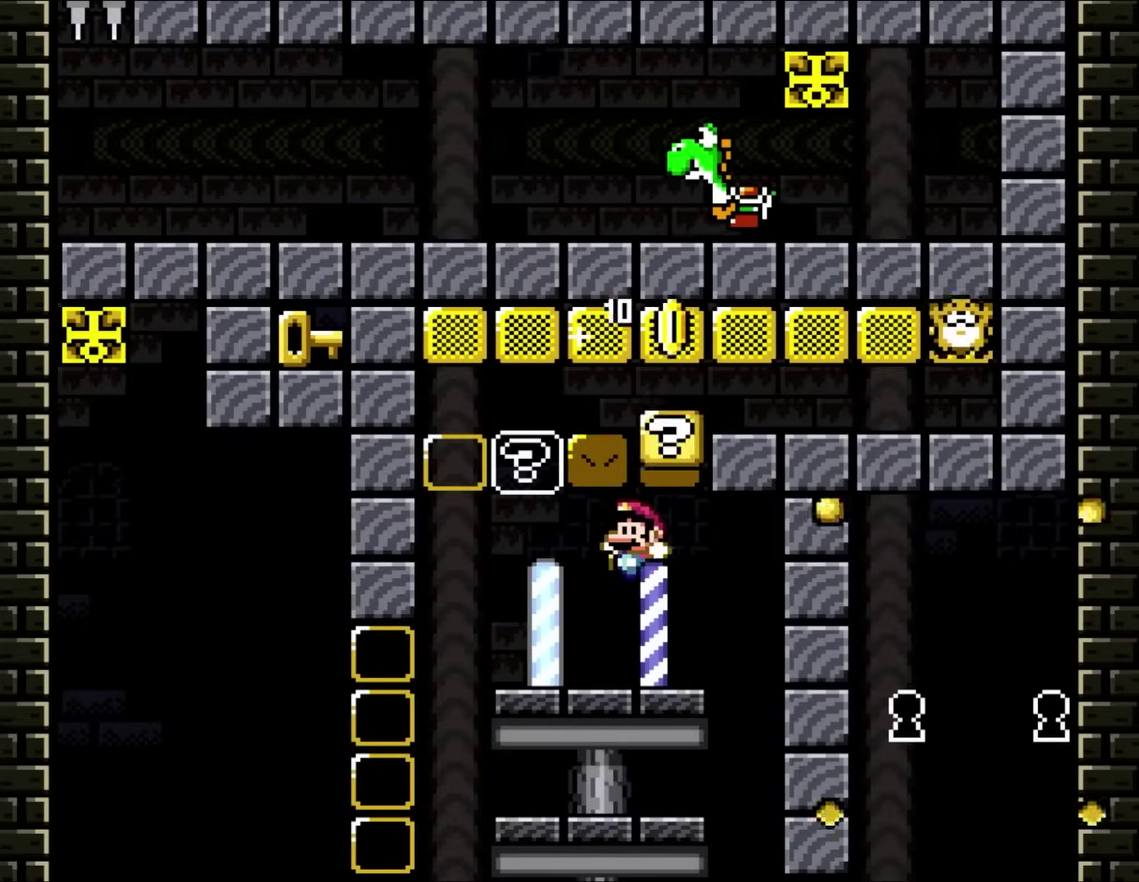
{"buttons": ["Y"], "events": [[200, "DPAD_UP", "down"], [233, "B", "down"], [233, "DPAD_LEFT", "up"], [250, "DPAD_RIGHT", "down"], [250, "DPAD_UP", "up"], [350, "B", "up"], [467, "DPAD_RIGHT", "up"]]}
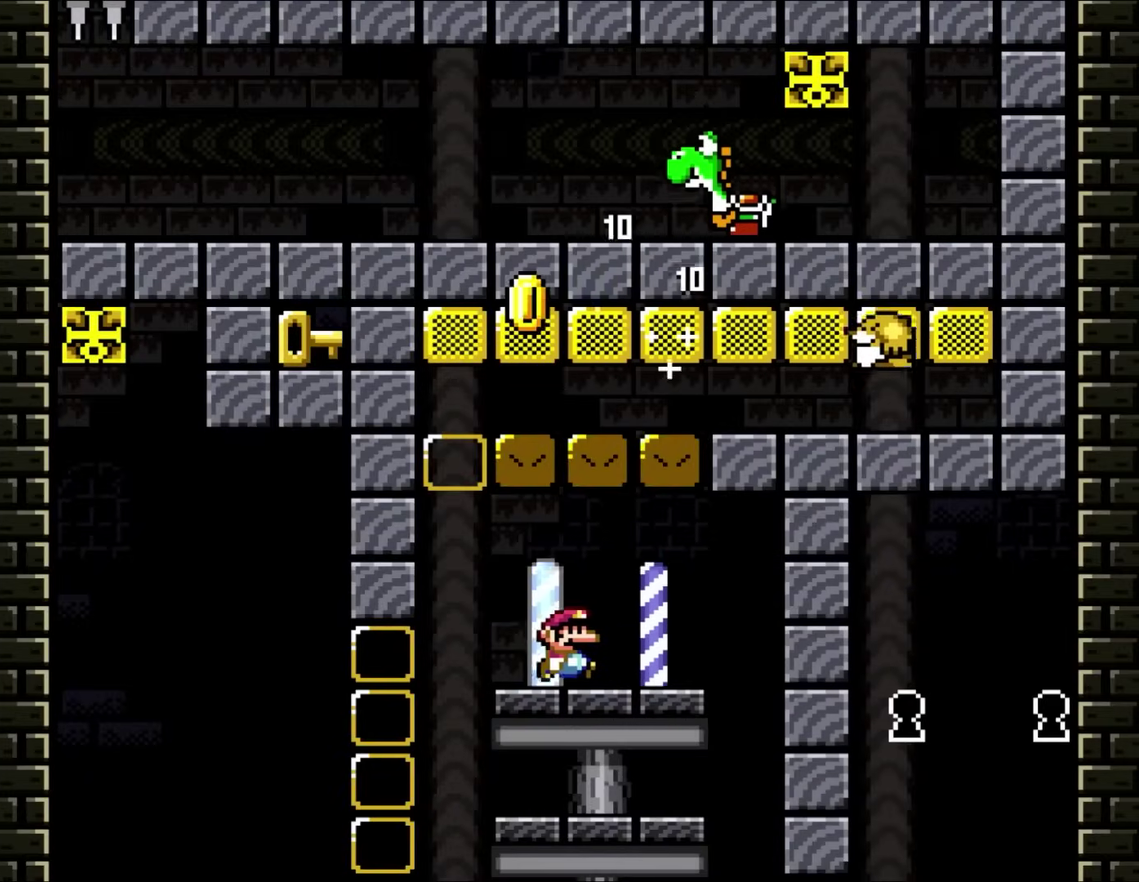
{"buttons": ["Y"], "events": []}
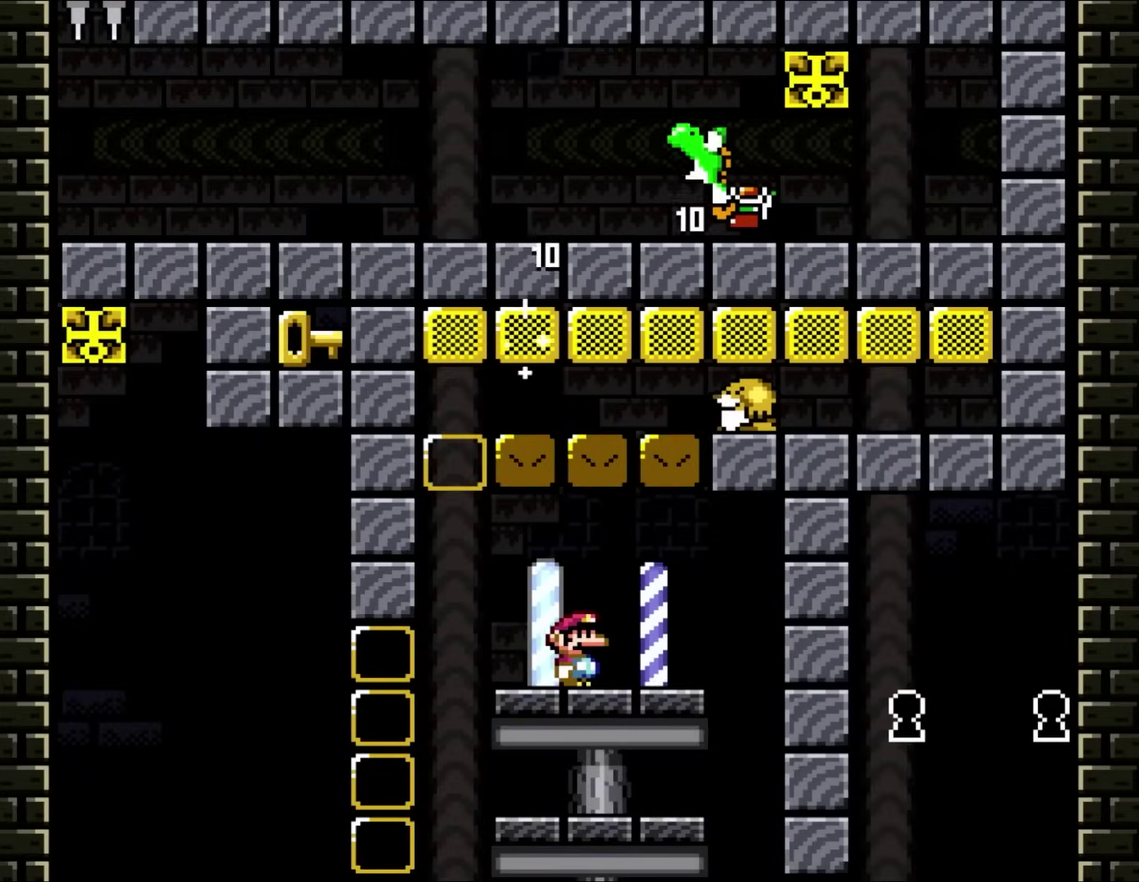
{"buttons": ["Y"], "events": []}
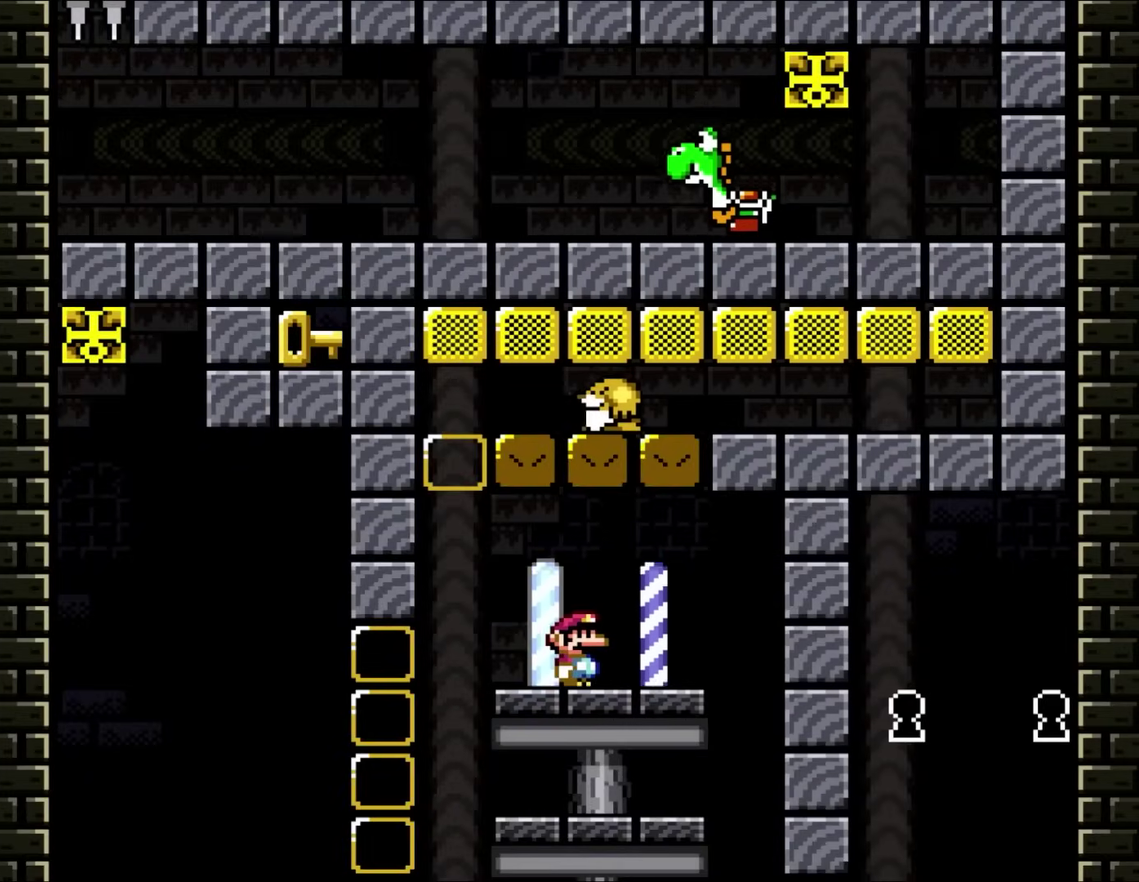
{"buttons": ["Y"], "events": []}
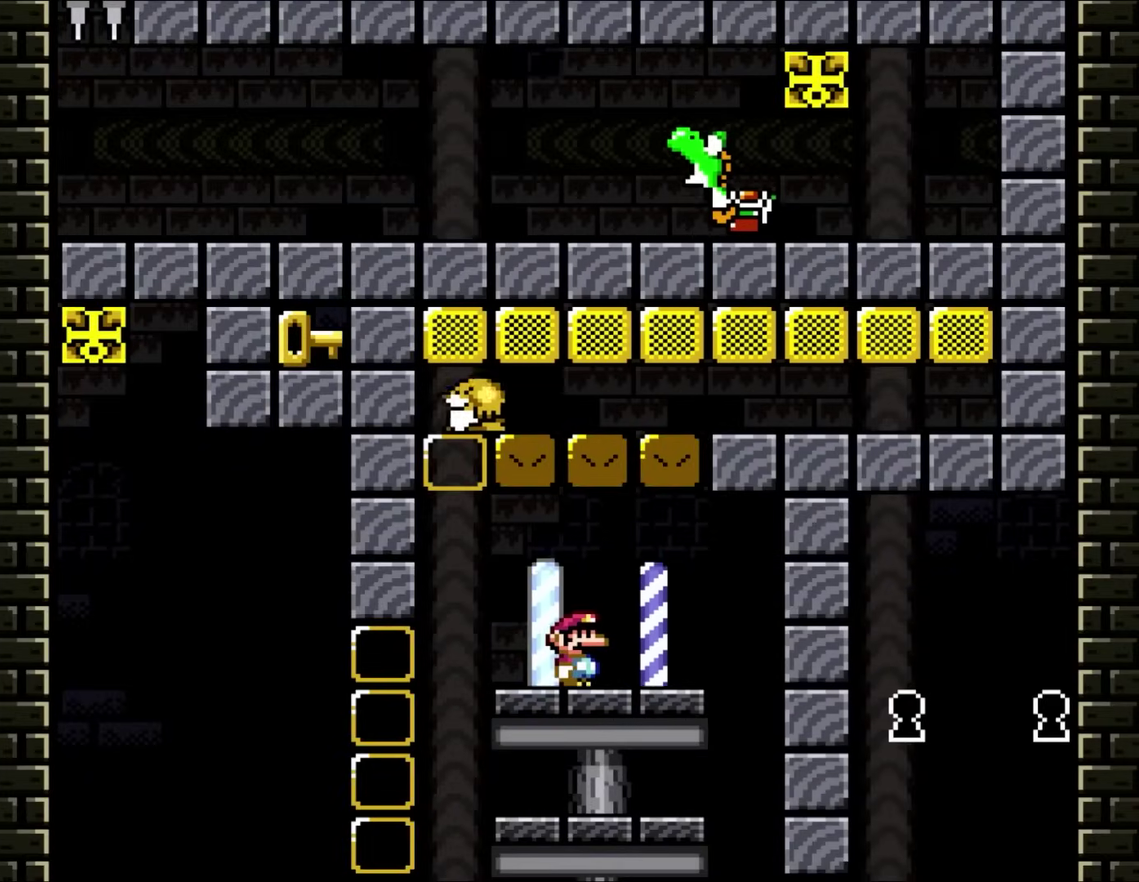
{"buttons": ["Y", "DPAD_LEFT"], "events": [[467, "DPAD_LEFT", "down"]]}
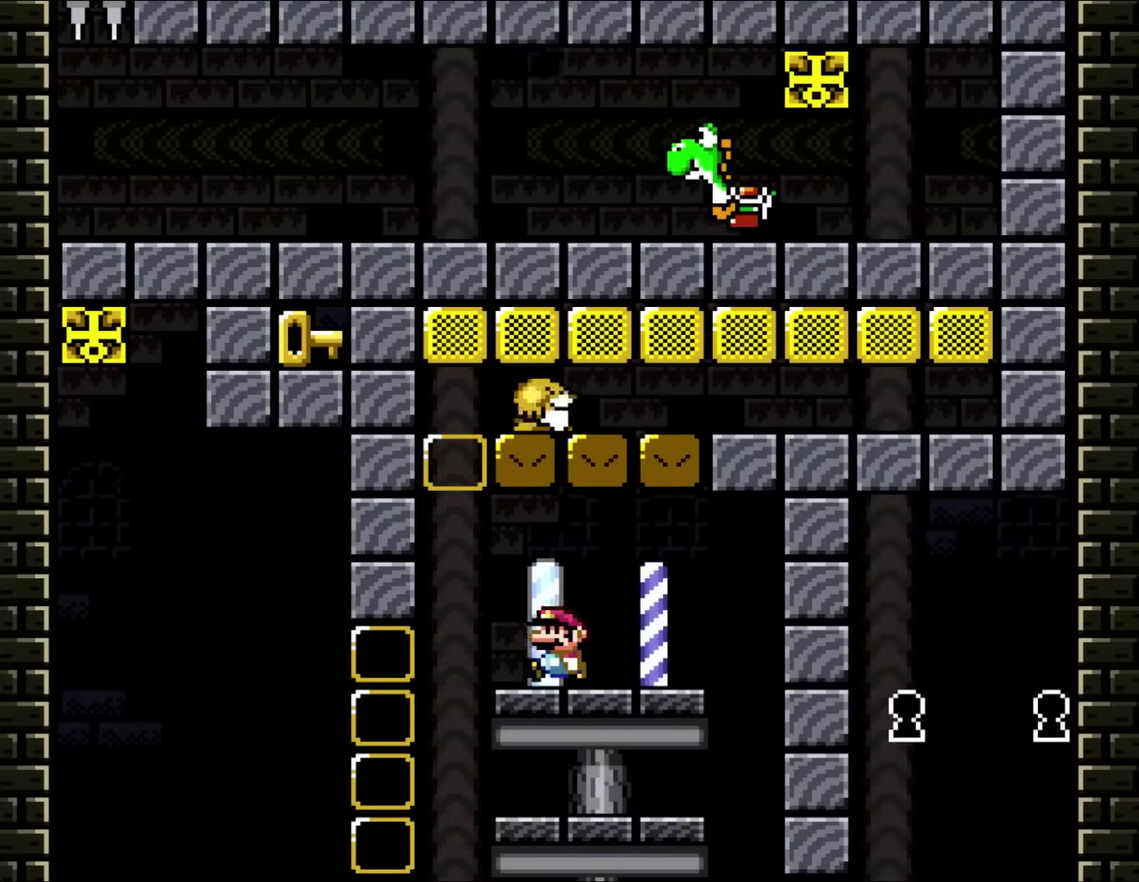
{"buttons": ["B", "Y", "DPAD_RIGHT"], "events": [[267, "B", "down"], [267, "DPAD_UP", "down"], [300, "DPAD_LEFT", "up"], [317, "DPAD_RIGHT", "down"], [317, "DPAD_UP", "up"]]}
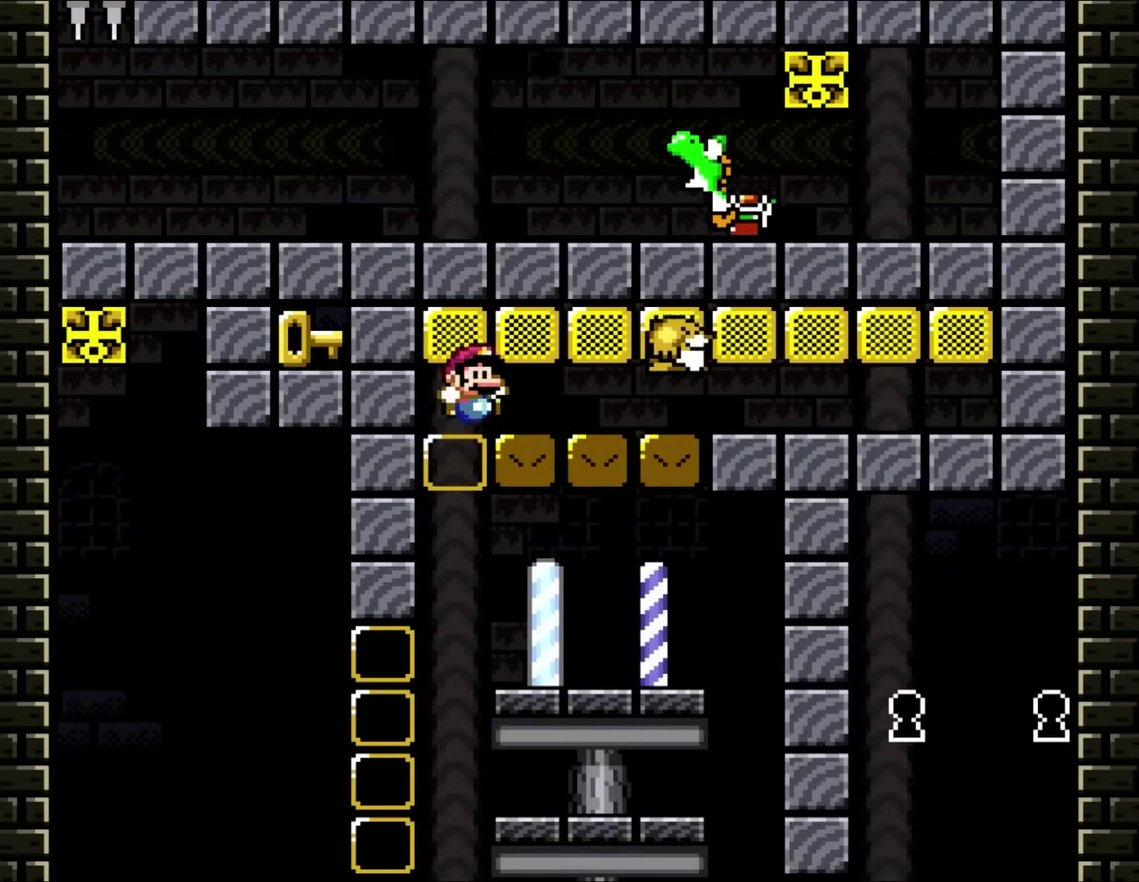
{"buttons": ["Y", "DPAD_LEFT"], "events": [[350, "B", "up"], [417, "DPAD_RIGHT", "up"], [450, "DPAD_LEFT", "down"]]}
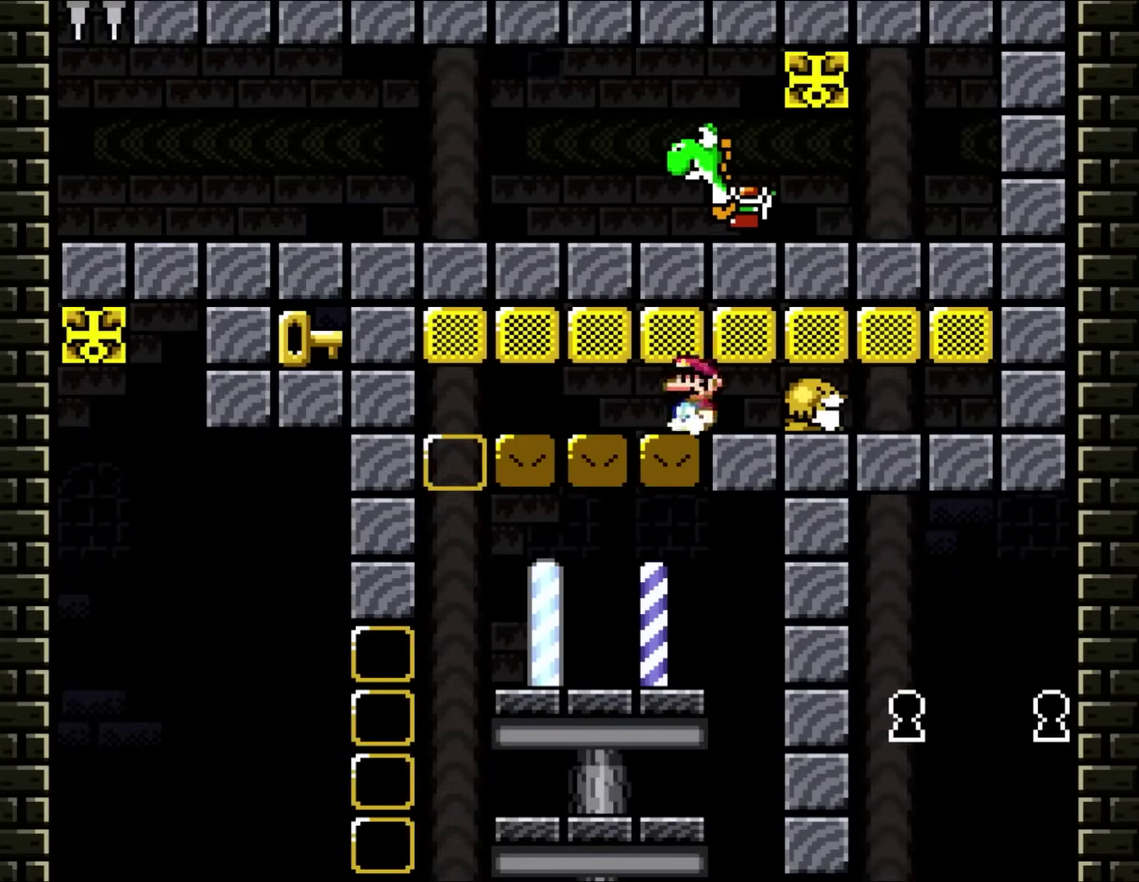
{"buttons": ["Y", "DPAD_LEFT"], "events": [[50, "DPAD_LEFT", "up"], [83, "DPAD_RIGHT", "down"], [417, "DPAD_UP", "down"], [467, "DPAD_LEFT", "down"], [467, "DPAD_RIGHT", "up"], [467, "DPAD_UP", "up"]]}